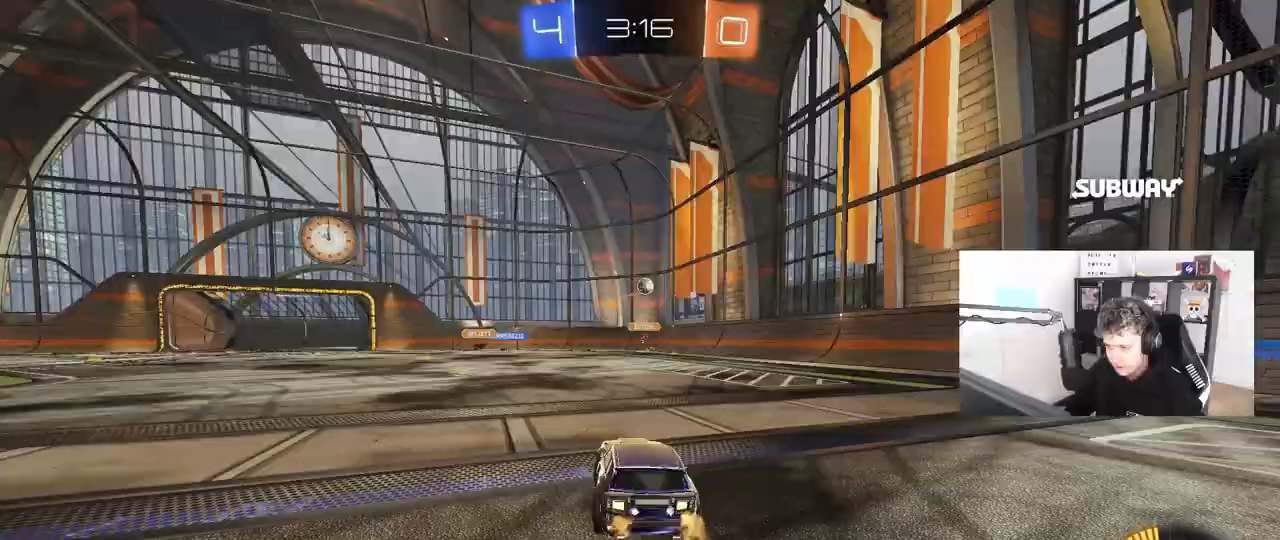
Gameplay with keyboard and mouse; each line is a JSON object with the keys and mouse buttons held at the frame after it. "events" lists presses ("down") and releases ("up") of "1", "2", "3", "4", "5", "a", "alt", "c", "caps_lock", "ctrl", "d", "e", "f", "g", "q", "r", "s", "shift", "space", "t", "tab", "v", "w", "x", "z", "mouse_left", "mouse_wheel" and "mouse_right" between this image and that frame as [ms after this image, input, new state], when the widget could be followed in between. "mouse_left", "mouse_wheel", "mouse_right" = the "left", "wheel", "right" buttons of the "mouse" list. No other keys are recorded. "wheel" means that the mouse wheel is clicked or scrolled. "mouse_move" is the direction in which the mouse moves at that frame (one of eight, or "still"), when it could be read.
{"keys": ["a", "s"], "mouse": ["right"], "mouse_move": "down-left", "events": [[17, "a", "up"], [200, "d", "down"], [300, "w", "up"], [383, "d", "up"], [383, "mouse_right", "down"], [433, "a", "down"], [433, "s", "down"]]}
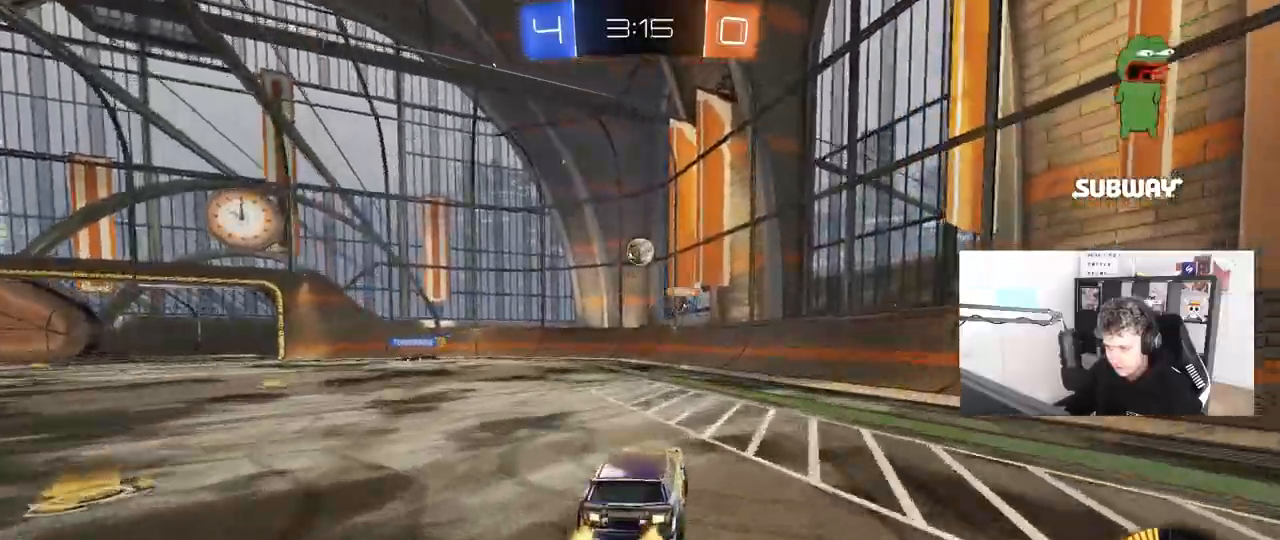
{"keys": ["d", "shift", "w"], "mouse": [], "mouse_move": "still", "events": [[117, "a", "up"], [117, "mouse_right", "up"], [117, "s", "up"], [150, "mouse_right", "down"], [267, "d", "down"], [267, "s", "down"], [317, "s", "up"], [317, "shift", "down"], [350, "mouse_left", "down"], [400, "mouse_right", "up"], [400, "shift", "up"], [450, "mouse_left", "up"], [500, "shift", "down"], [500, "w", "down"]]}
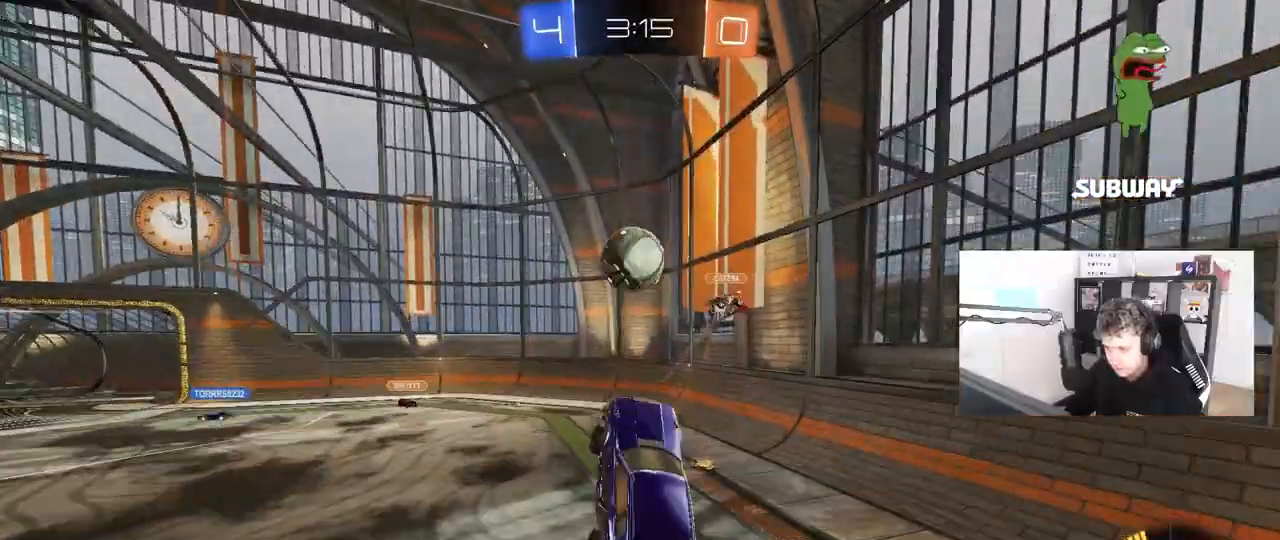
{"keys": ["a", "w"], "mouse": [], "mouse_move": "still", "events": [[50, "d", "up"], [50, "shift", "up"], [83, "a", "down"], [233, "shift", "down"], [467, "shift", "up"]]}
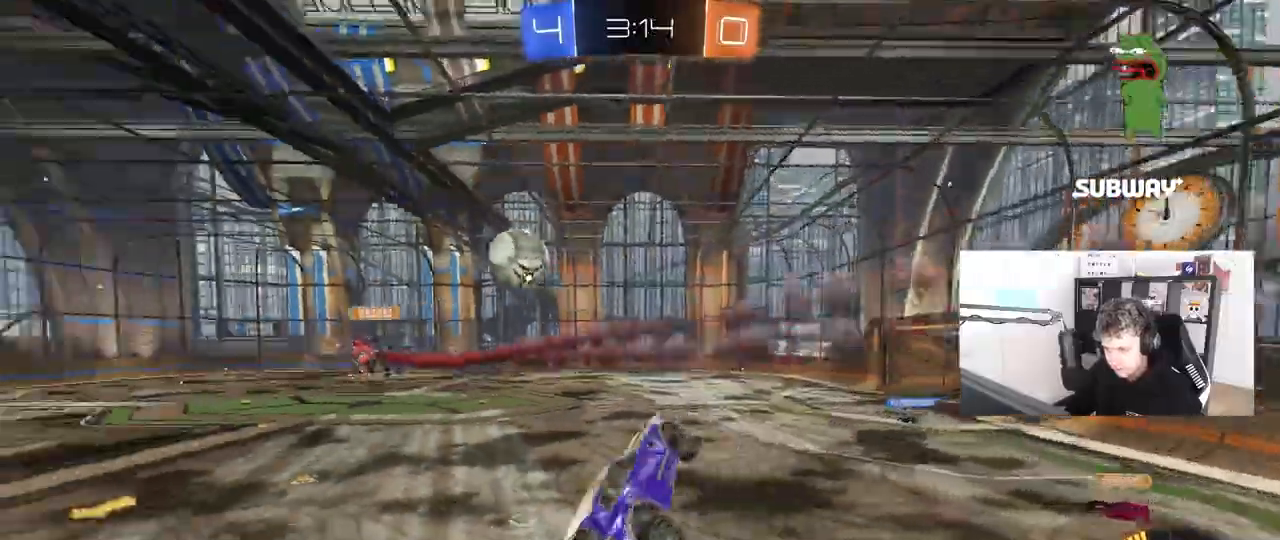
{"keys": ["d"], "mouse": [], "mouse_move": "still", "events": [[50, "a", "up"], [100, "d", "down"], [150, "shift", "down"], [300, "shift", "up"], [300, "w", "up"]]}
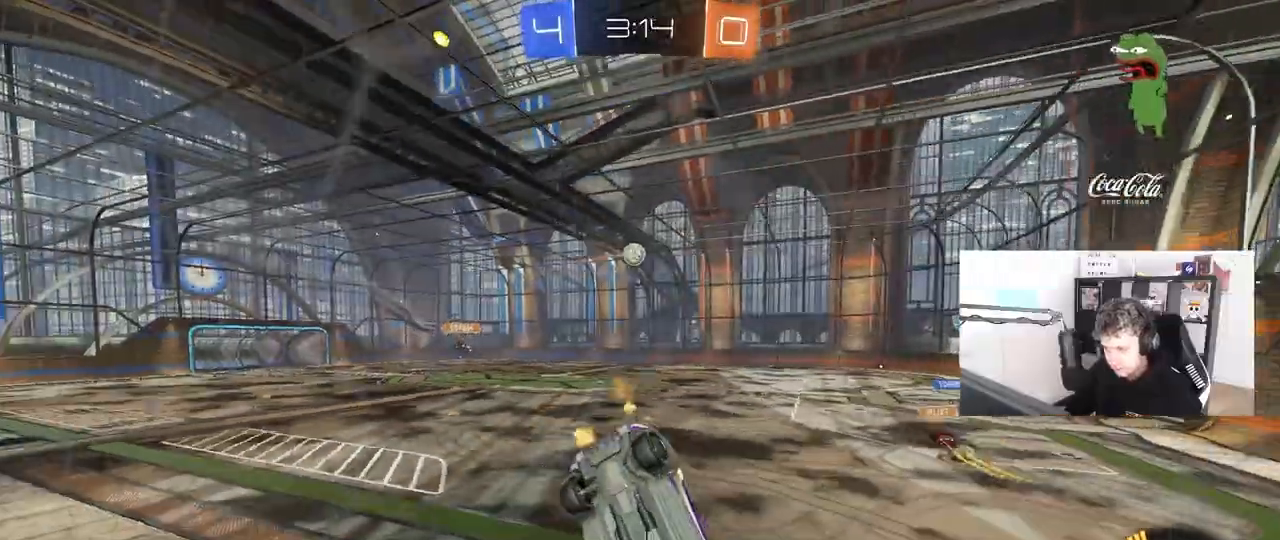
{"keys": ["a", "w"], "mouse": [], "mouse_move": "still", "events": [[33, "d", "up"], [117, "a", "down"], [117, "w", "down"]]}
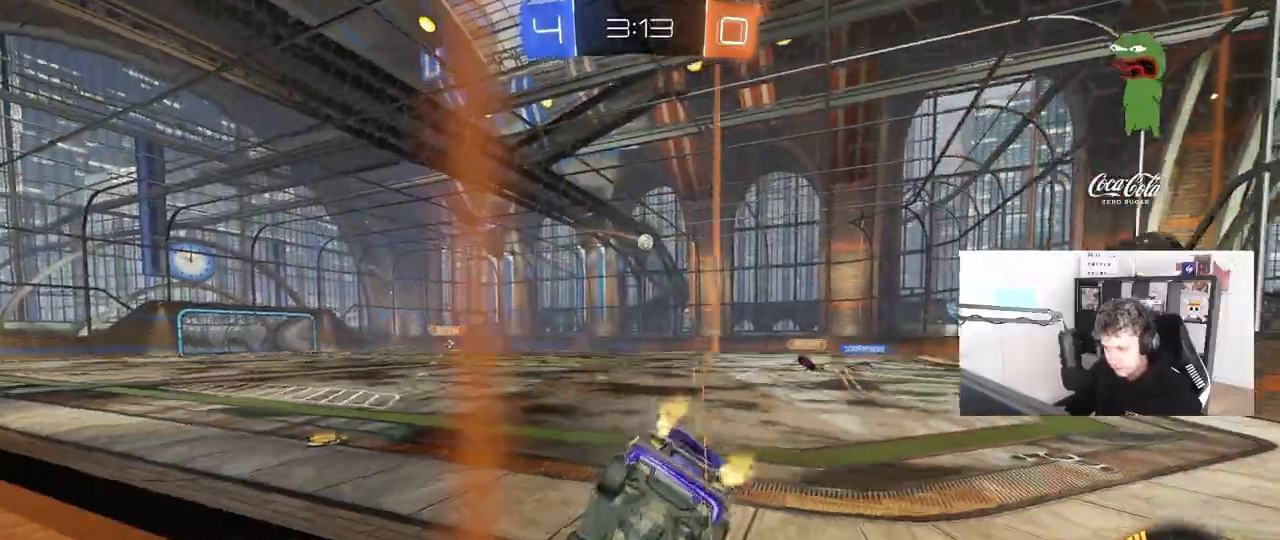
{"keys": ["w"], "mouse": ["left"], "mouse_move": "still", "events": [[183, "a", "up"], [283, "mouse_left", "down"]]}
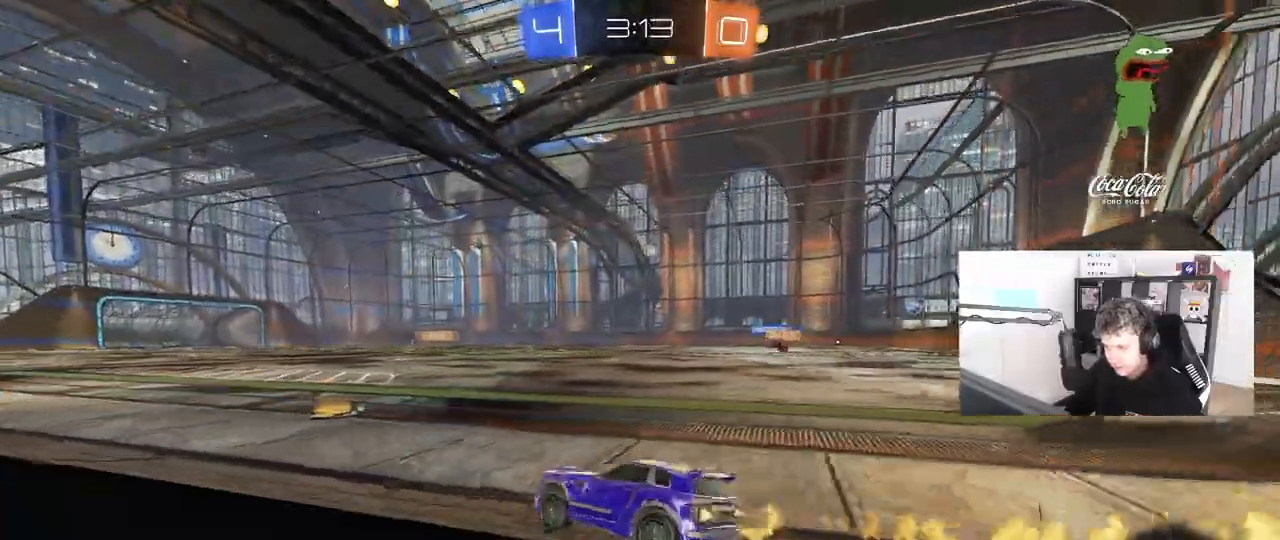
{"keys": ["w"], "mouse": [], "mouse_move": "still", "events": [[150, "d", "down"], [200, "mouse_left", "up"], [350, "d", "up"]]}
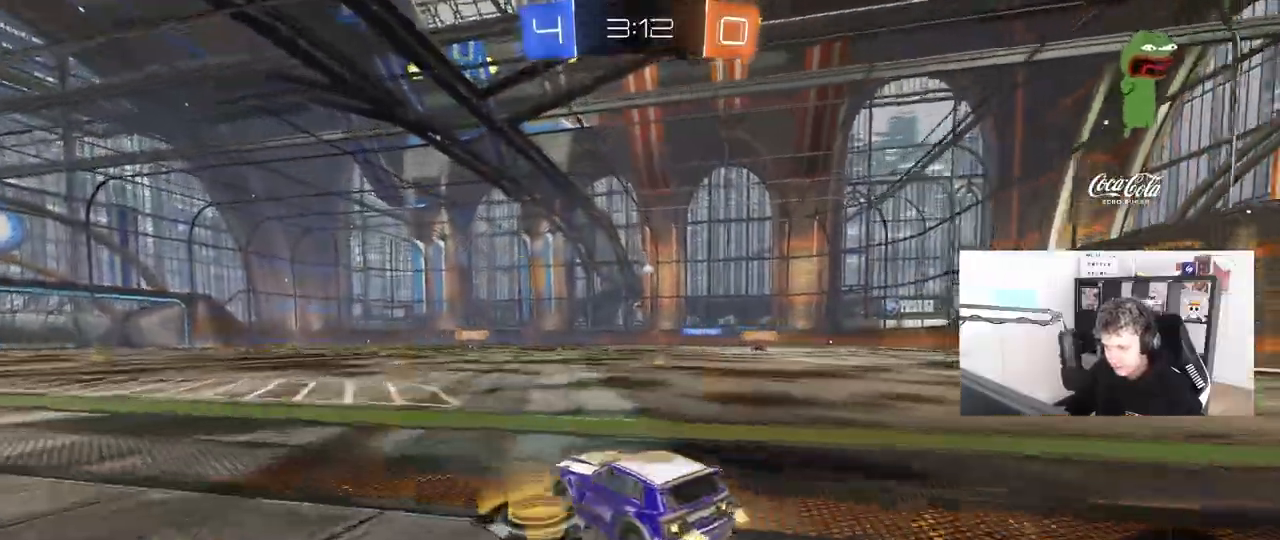
{"keys": ["w"], "mouse": [], "mouse_move": "up-right", "events": [[33, "d", "down"], [117, "d", "up"], [117, "mouse_left", "down"], [167, "mouse_right", "down"], [250, "mouse_right", "up"], [317, "mouse_right", "down"], [350, "mouse_left", "up"], [500, "mouse_right", "up"]]}
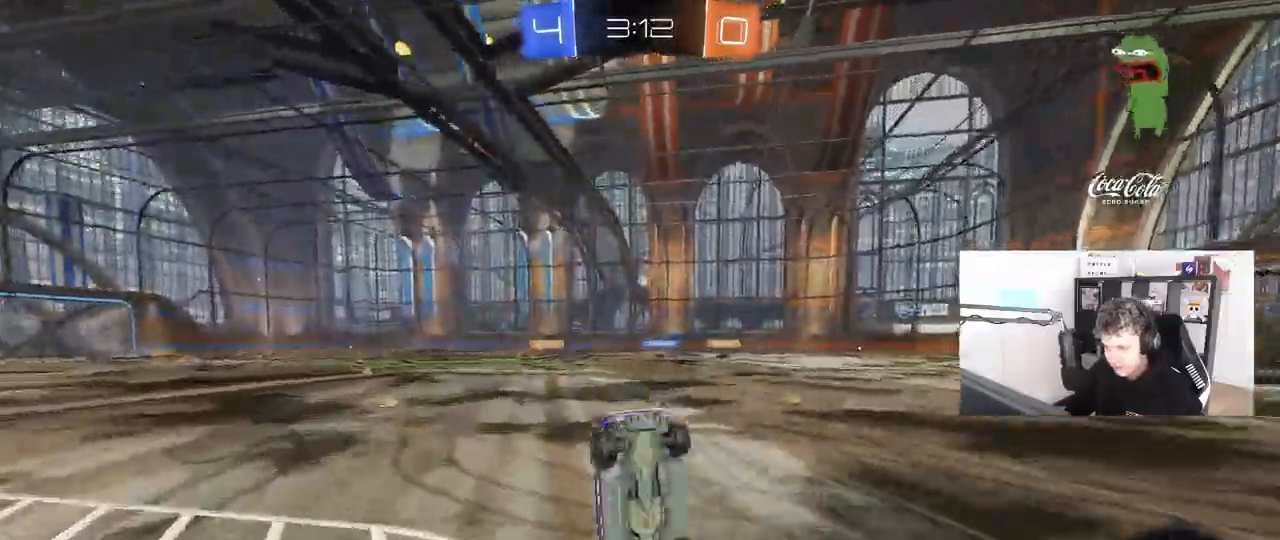
{"keys": ["w"], "mouse": [], "mouse_move": "still", "events": []}
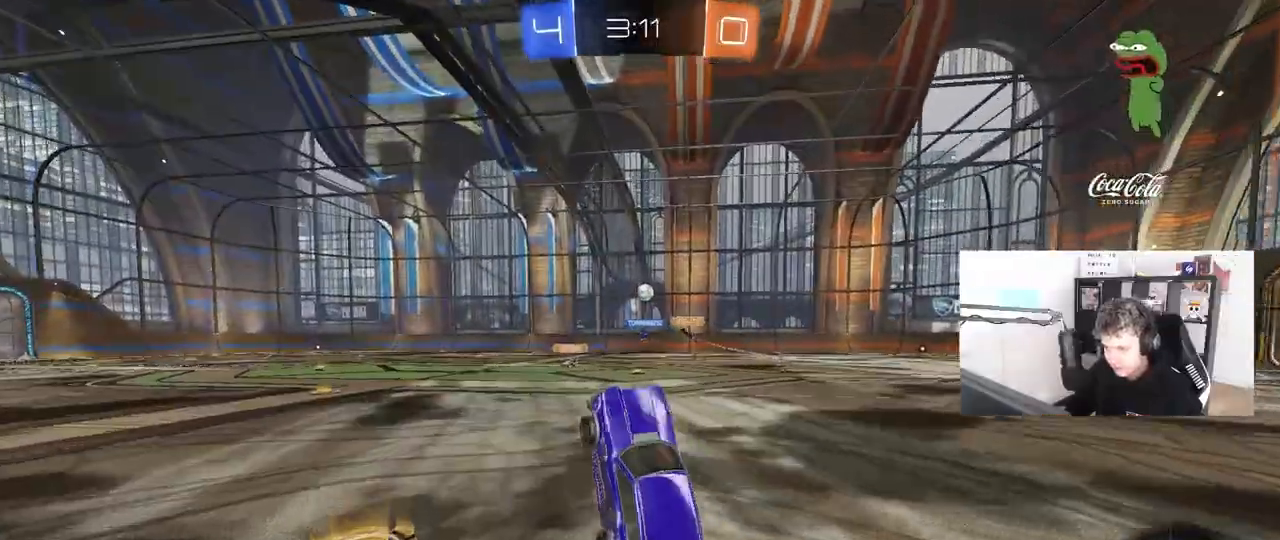
{"keys": ["a", "w"], "mouse": [], "mouse_move": "still", "events": [[17, "w", "up"], [383, "a", "down"], [433, "w", "down"]]}
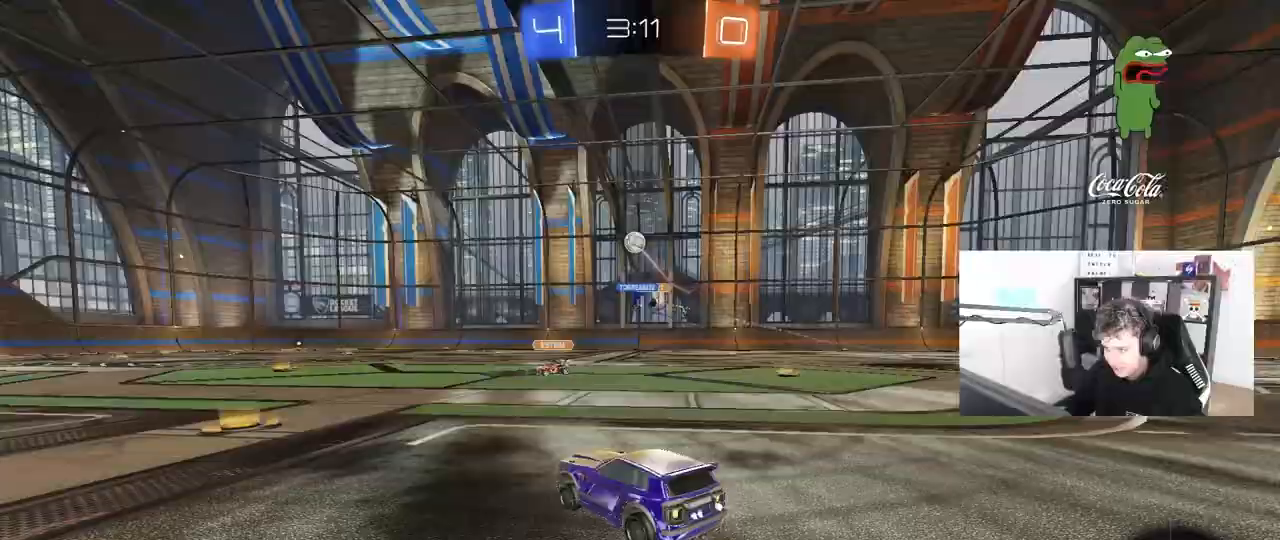
{"keys": ["a", "w"], "mouse": ["left"], "mouse_move": "down-left", "events": [[167, "d", "down"], [217, "a", "up"], [267, "mouse_left", "down"], [500, "a", "down"], [500, "d", "up"]]}